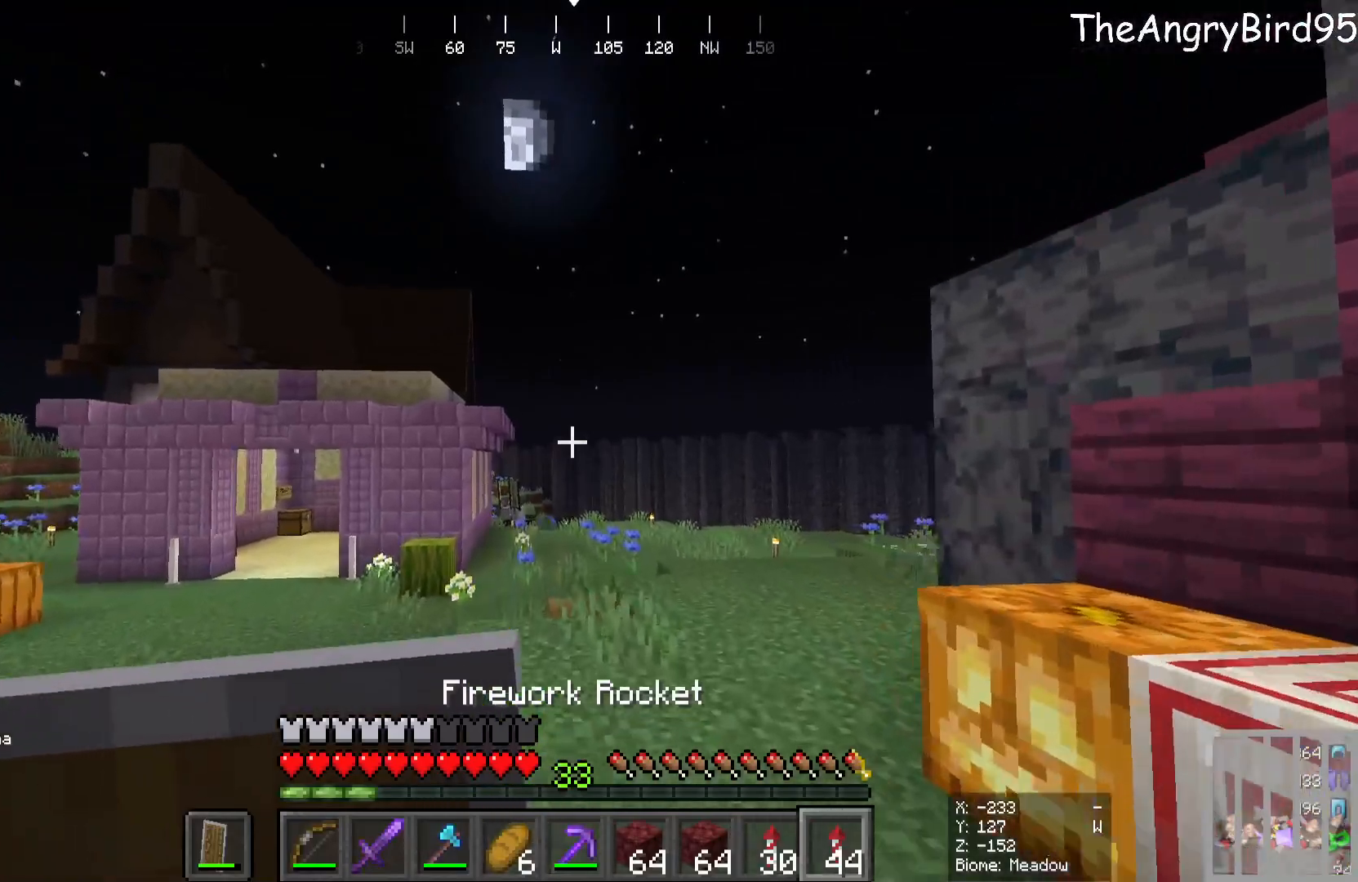
Gameplay with keyboard and mouse; each line is a JSON object with the keys and mouse buttons held at the frame after it. "events" lists presses ("down") and releases ("up") of "a", "d", "s", "w", "mouse_left" and "mouse_right" between this image and that frame as [ms after this image, input, new state], when the widget could be followed in between. "mouse_left", "mouse_right" = the "left", "right" buttons of the "mouse" list. No other keys are recorded. Fast repeated clicks can show as one long hold. Mouse movement is not recorded.
{"keys": ["w"], "mouse": [], "events": []}
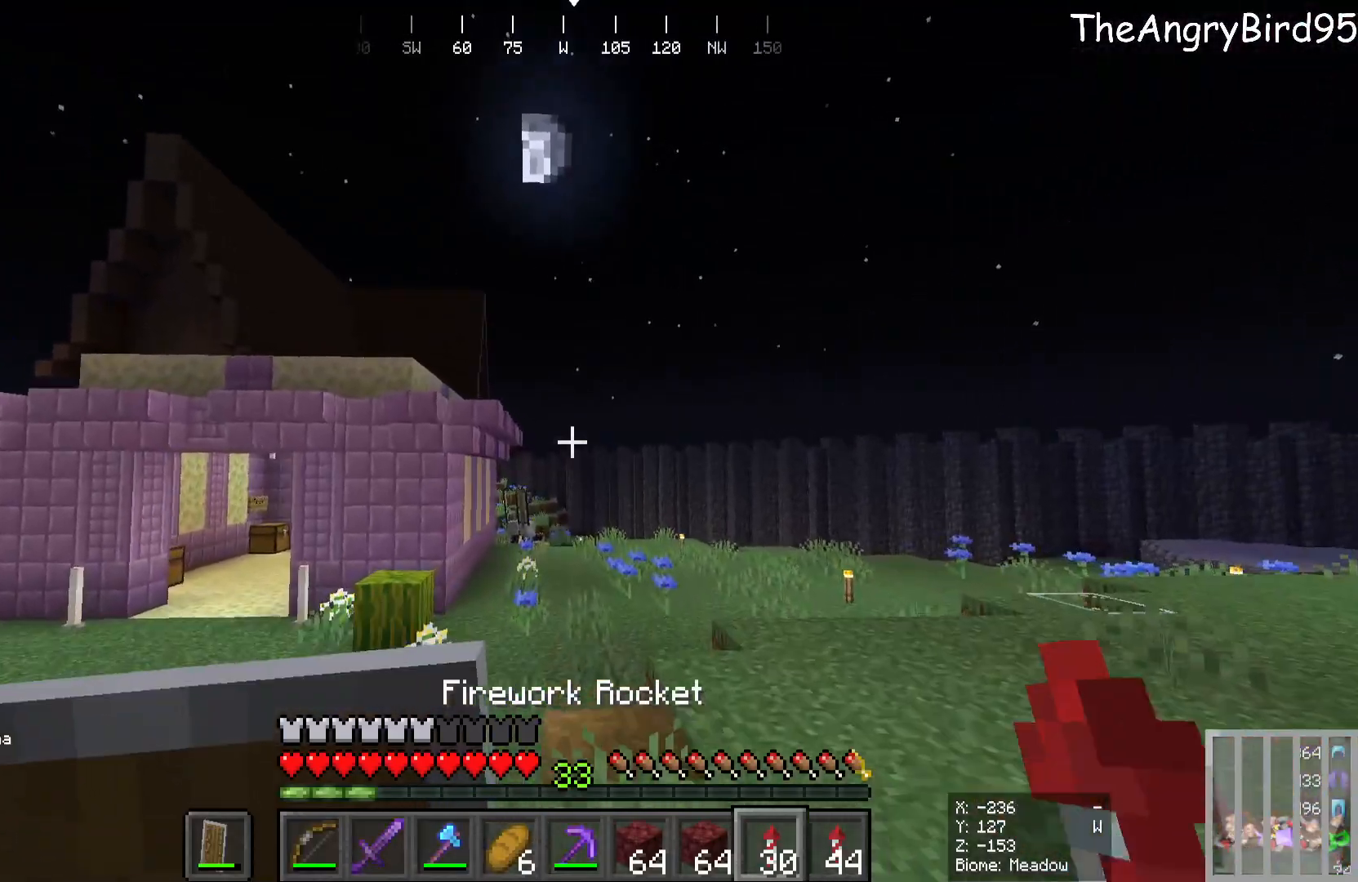
{"keys": ["w"], "mouse": ["right"], "events": [[466, "mouse_right", "down"]]}
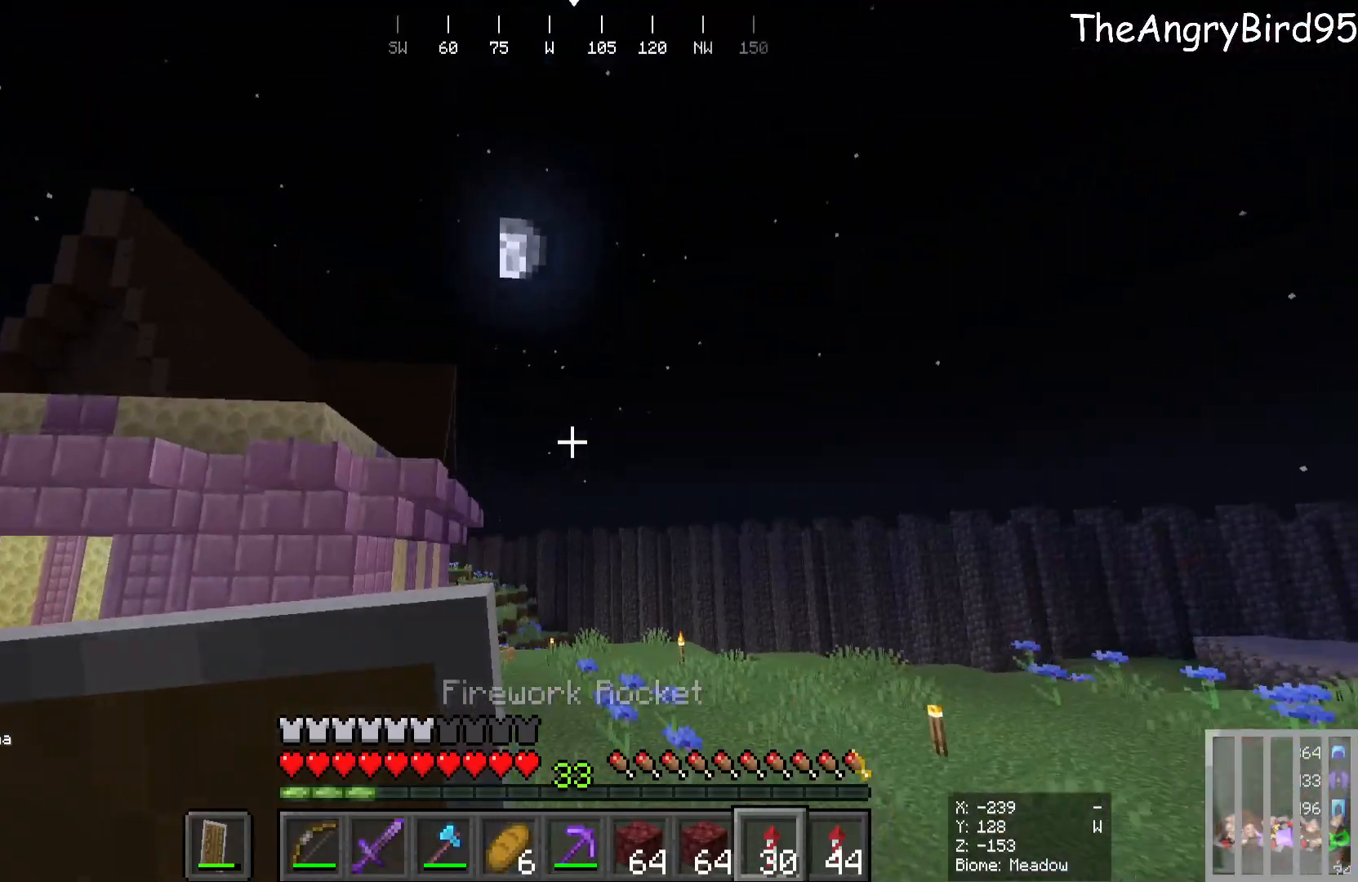
{"keys": ["w"], "mouse": [], "events": [[150, "mouse_right", "up"]]}
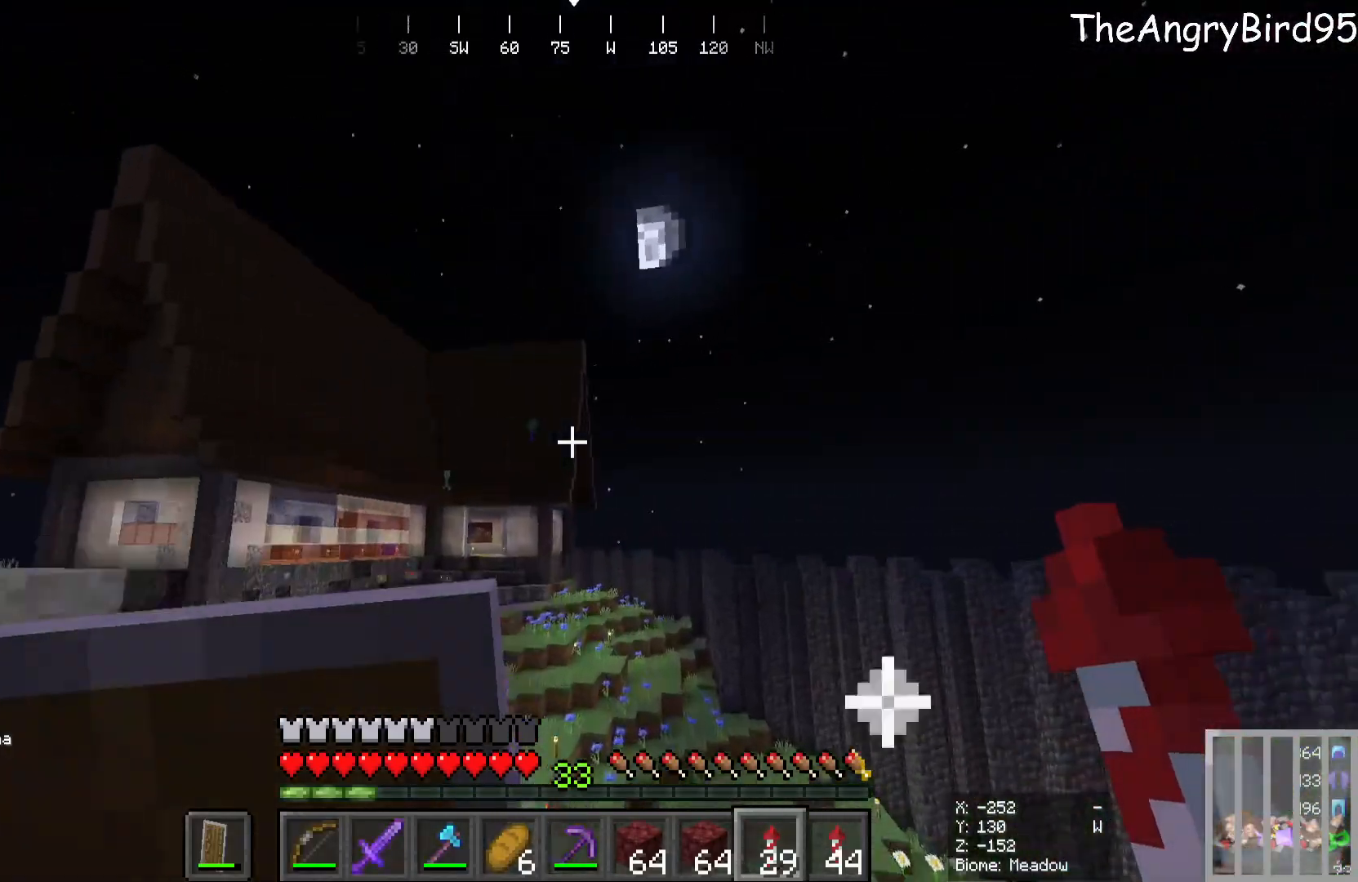
{"keys": ["w"], "mouse": [], "events": []}
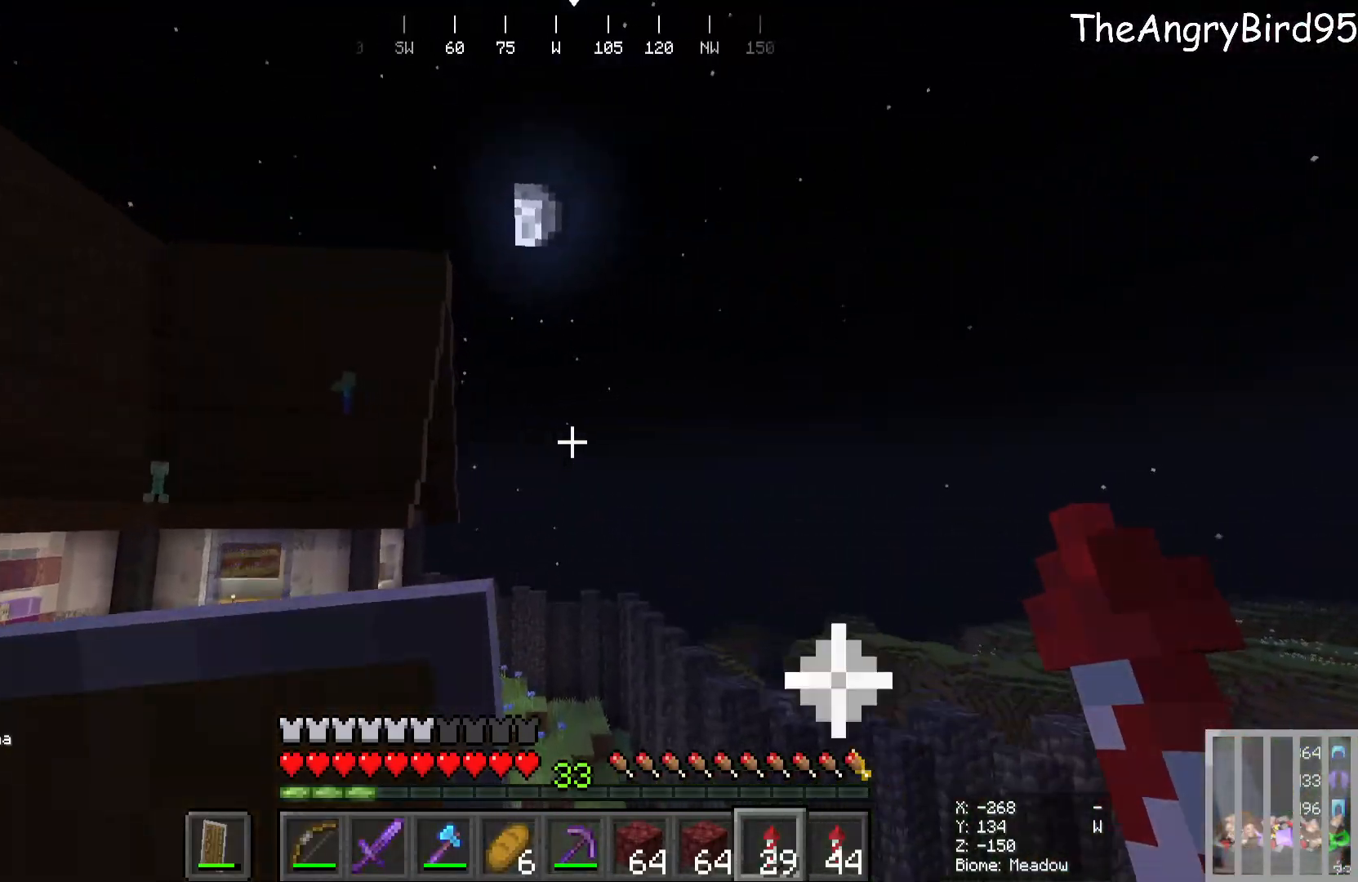
{"keys": ["w"], "mouse": [], "events": []}
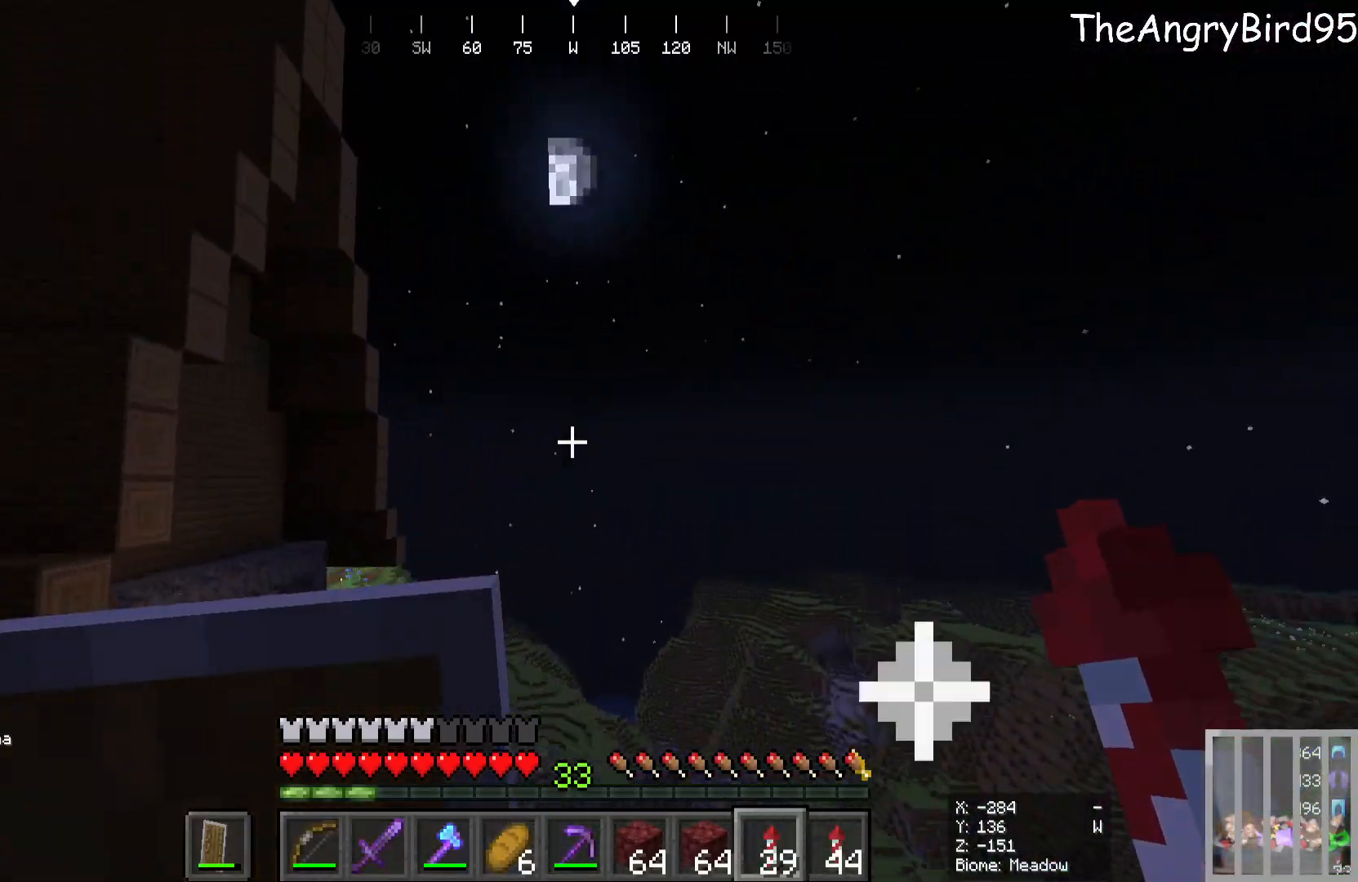
{"keys": ["w"], "mouse": [], "events": []}
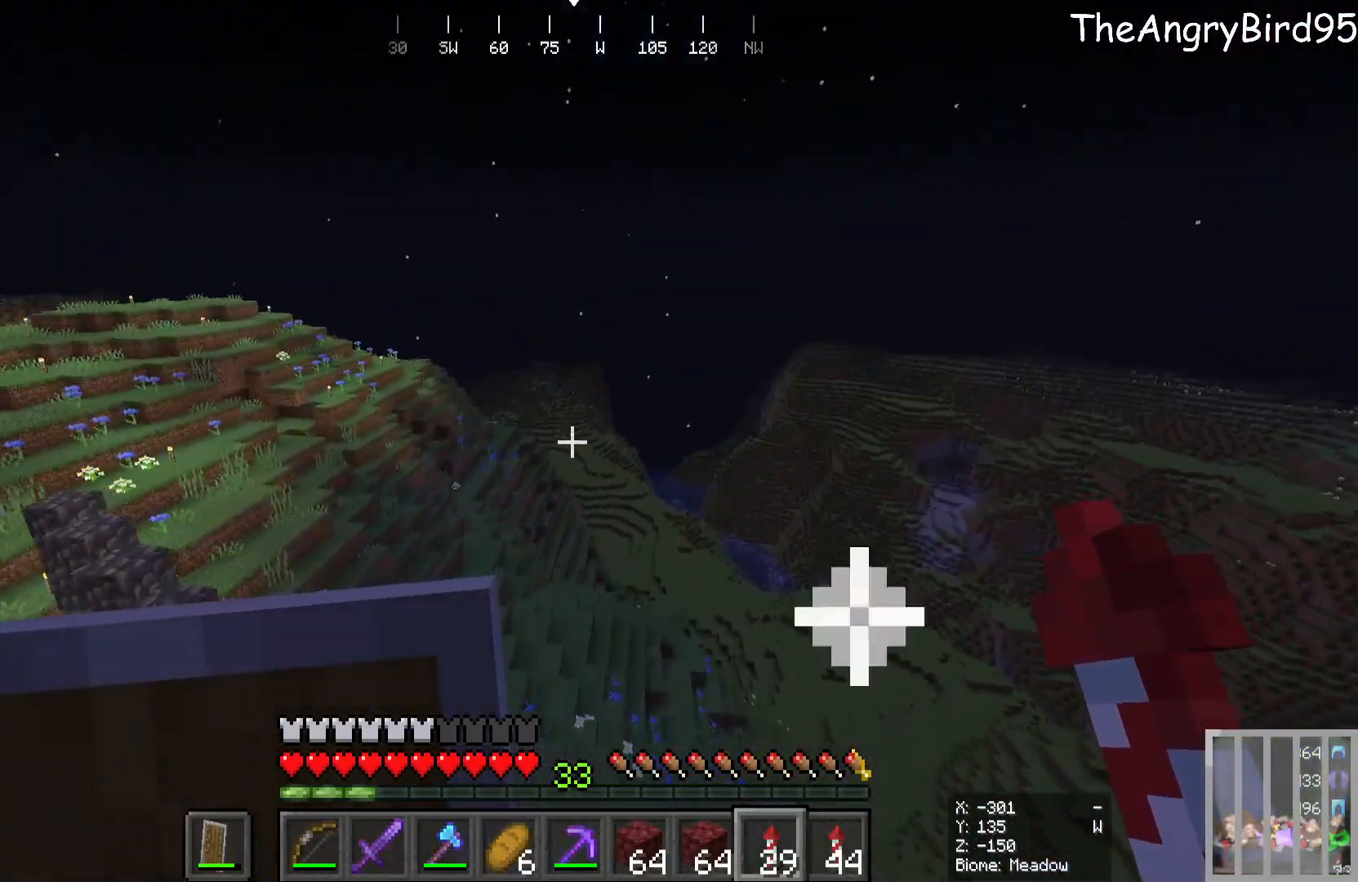
{"keys": ["w"], "mouse": [], "events": []}
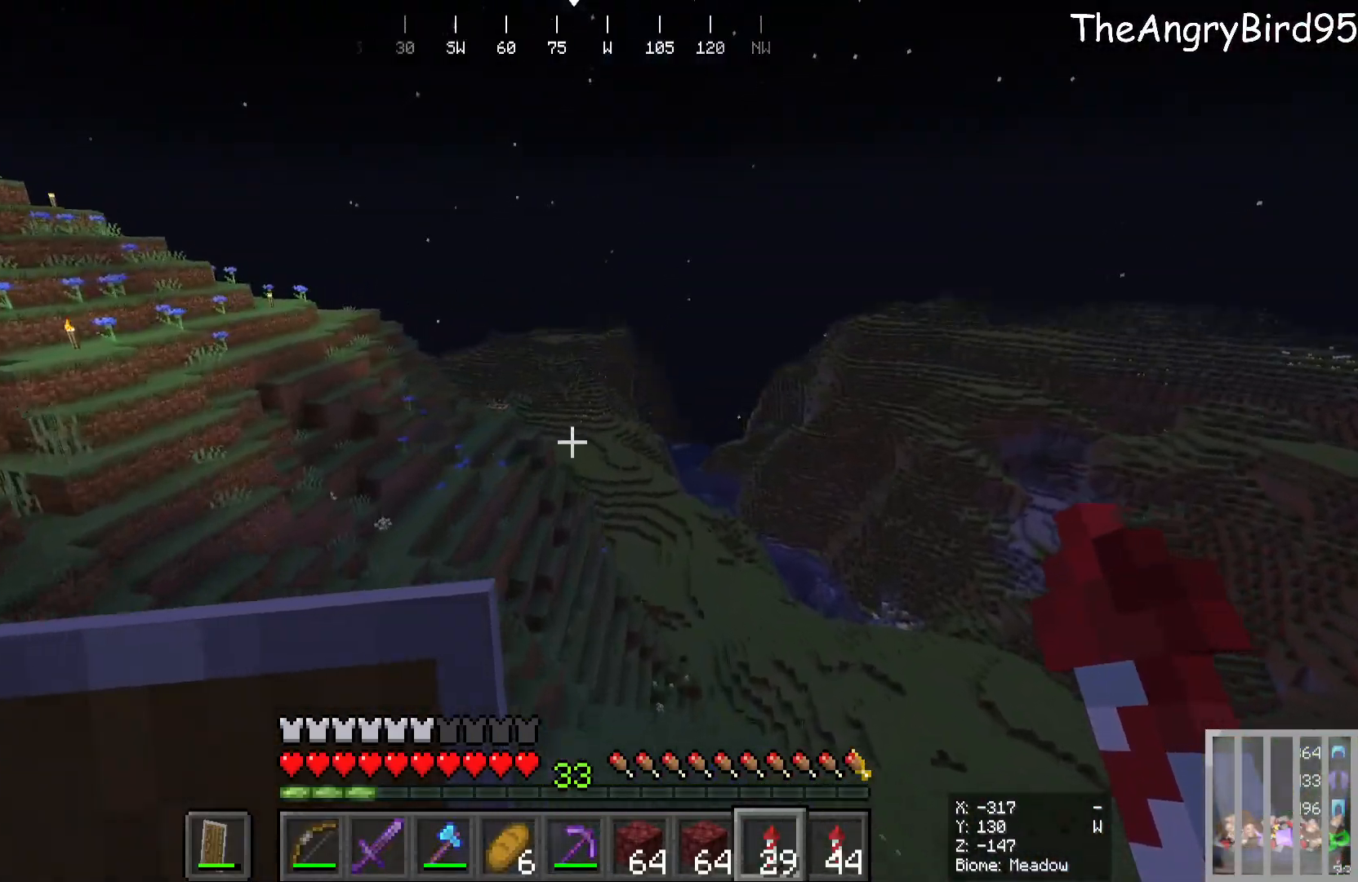
{"keys": ["w"], "mouse": [], "events": []}
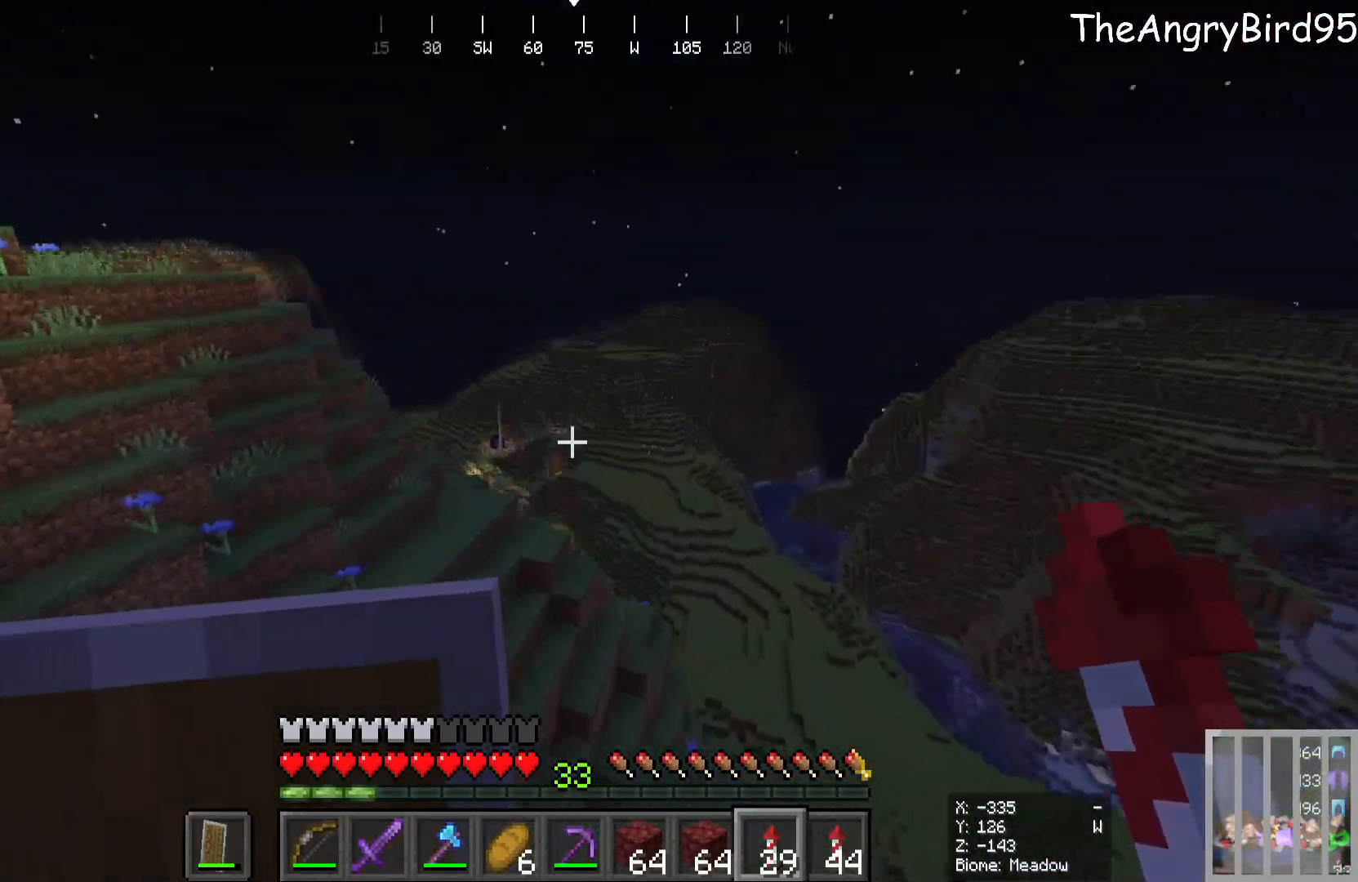
{"keys": ["w"], "mouse": [], "events": []}
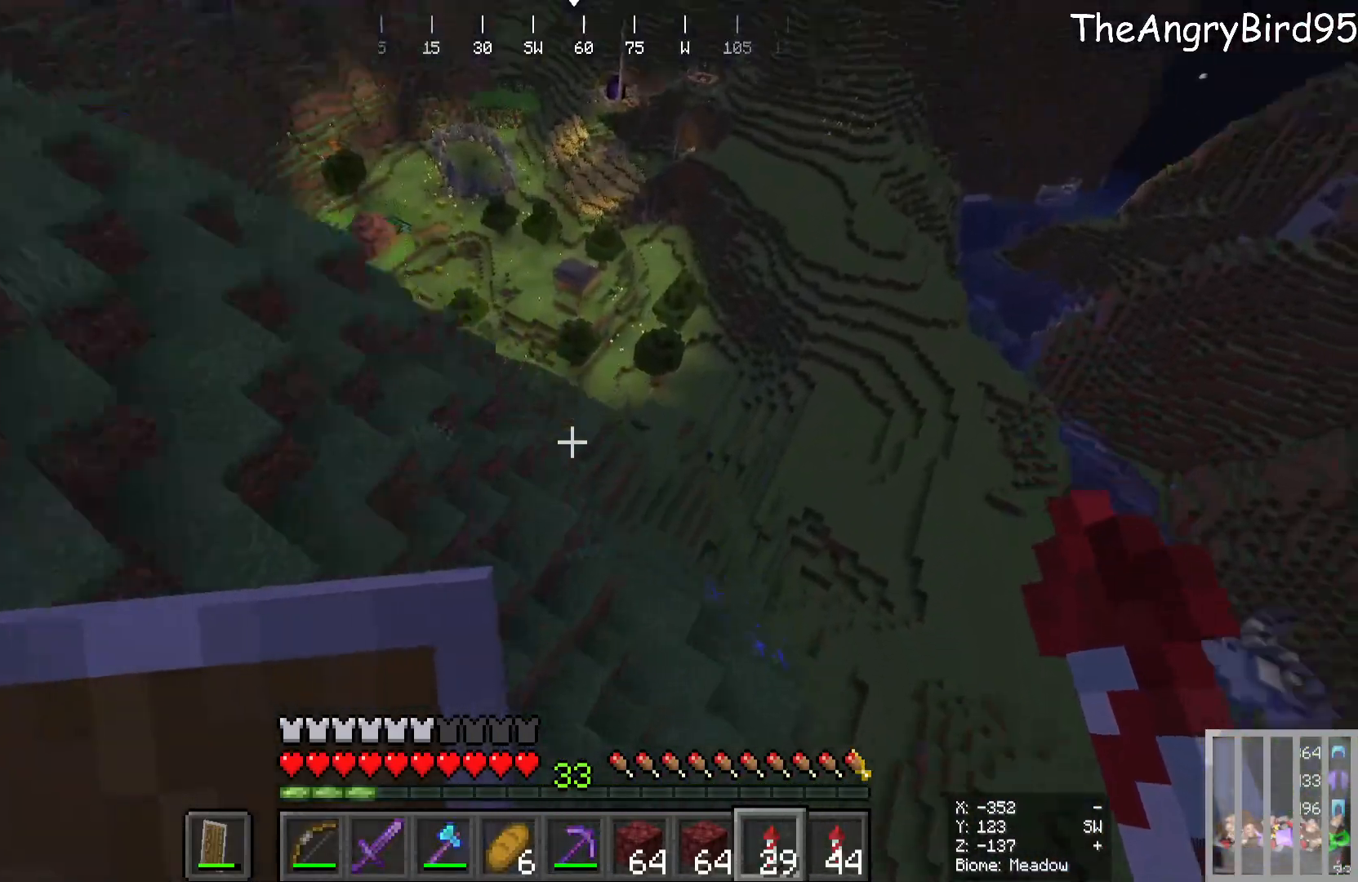
{"keys": ["w"], "mouse": [], "events": []}
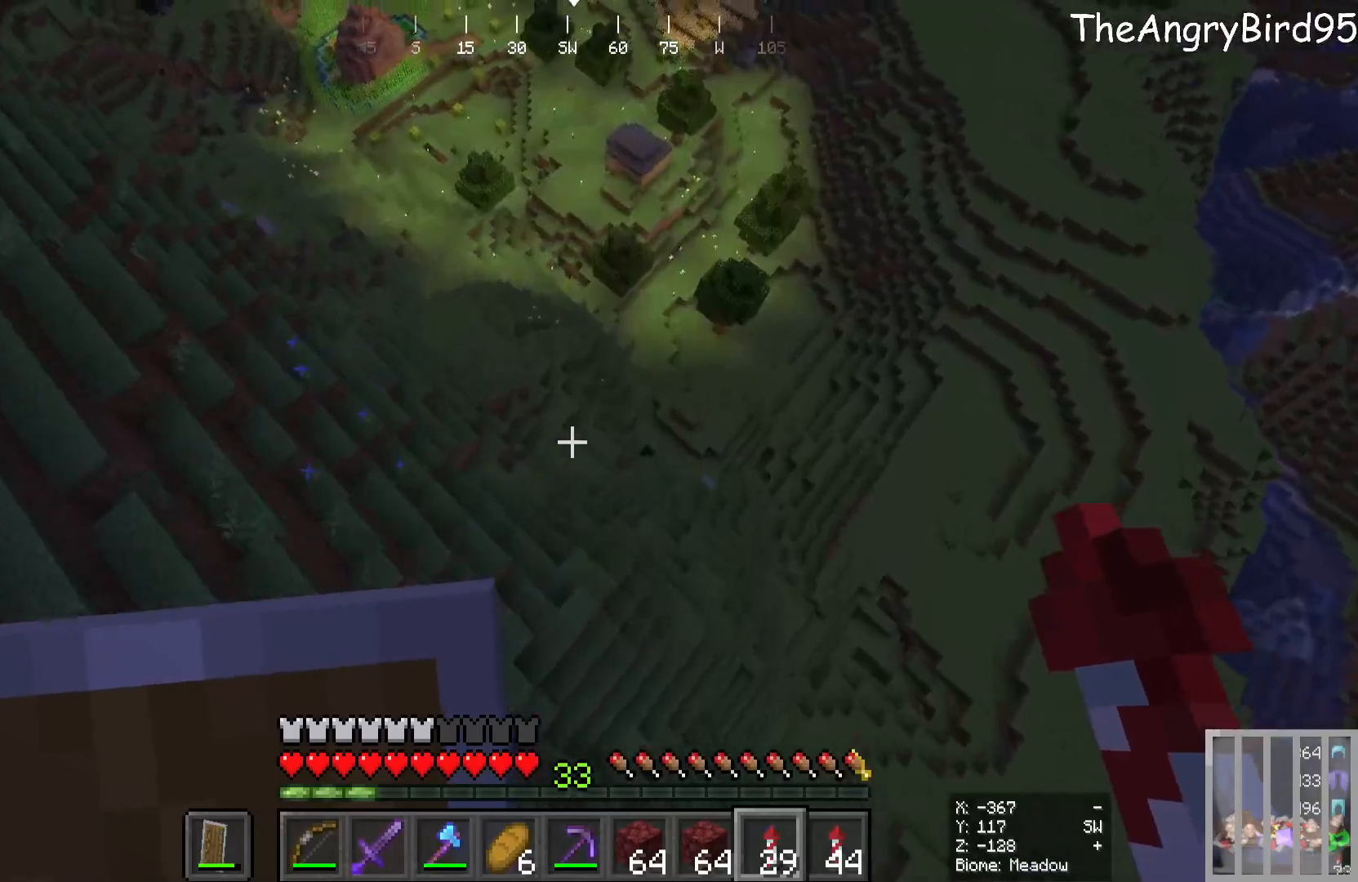
{"keys": ["w"], "mouse": [], "events": []}
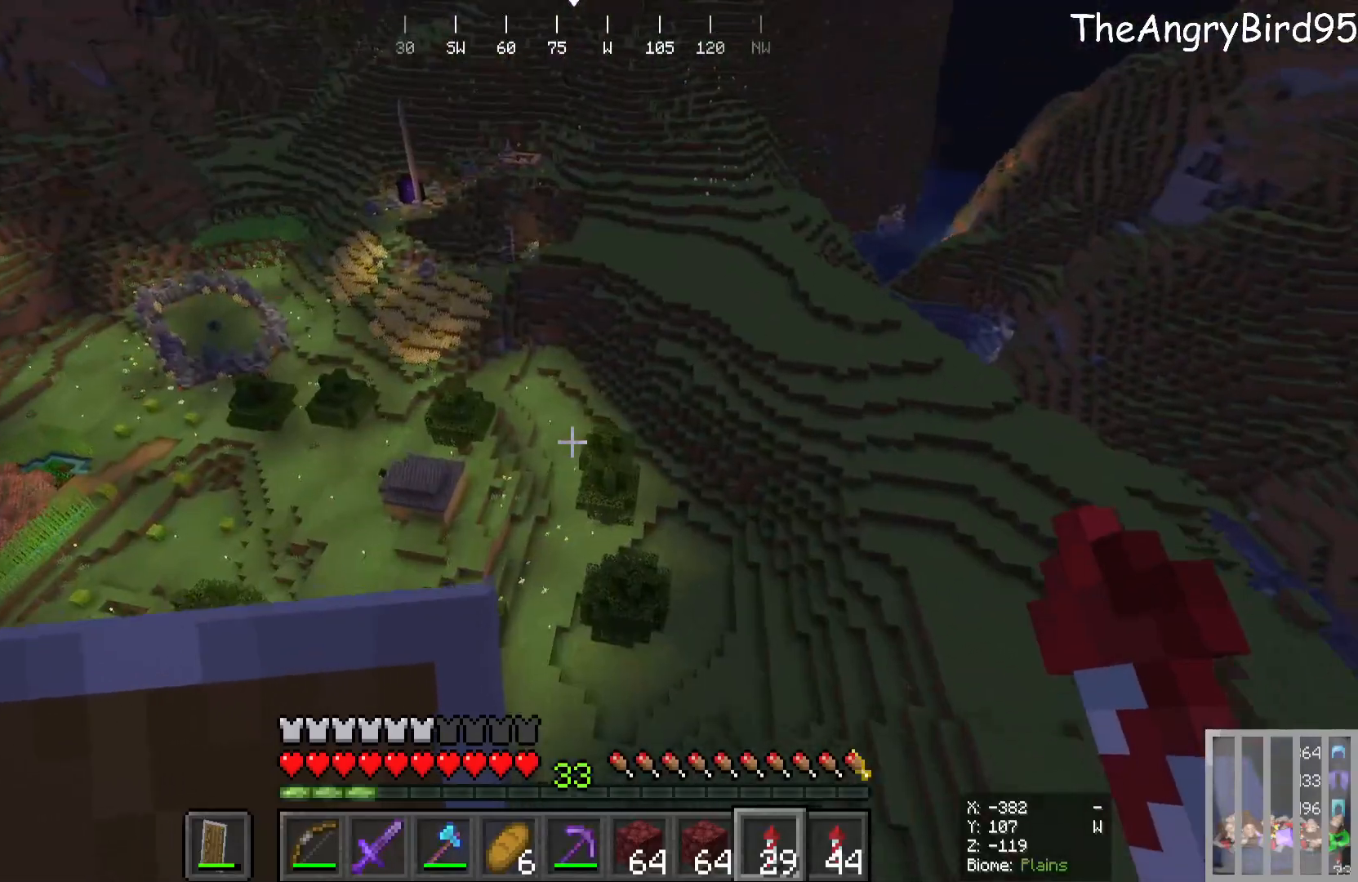
{"keys": ["w"], "mouse": [], "events": []}
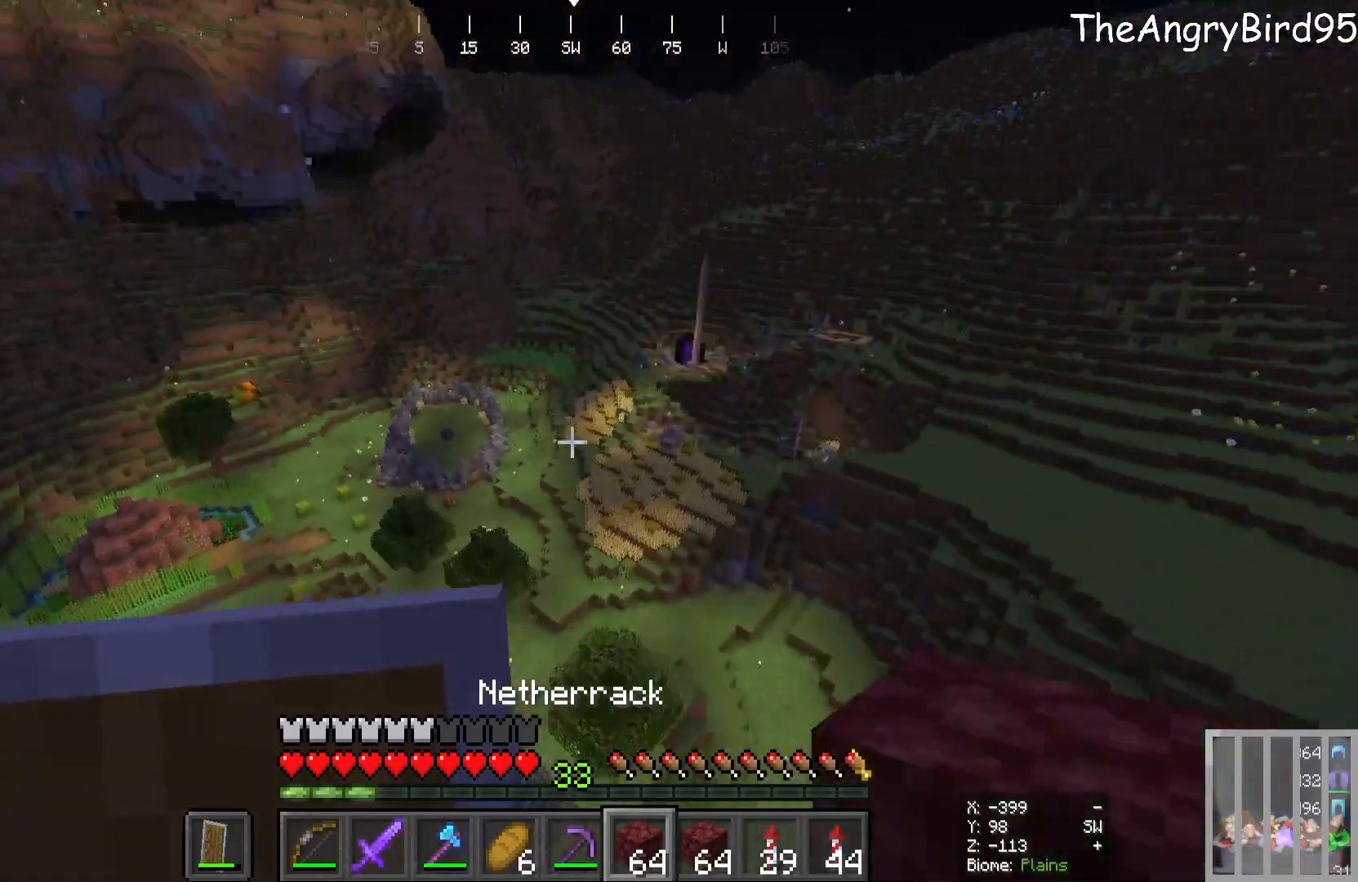
{"keys": ["w"], "mouse": [], "events": []}
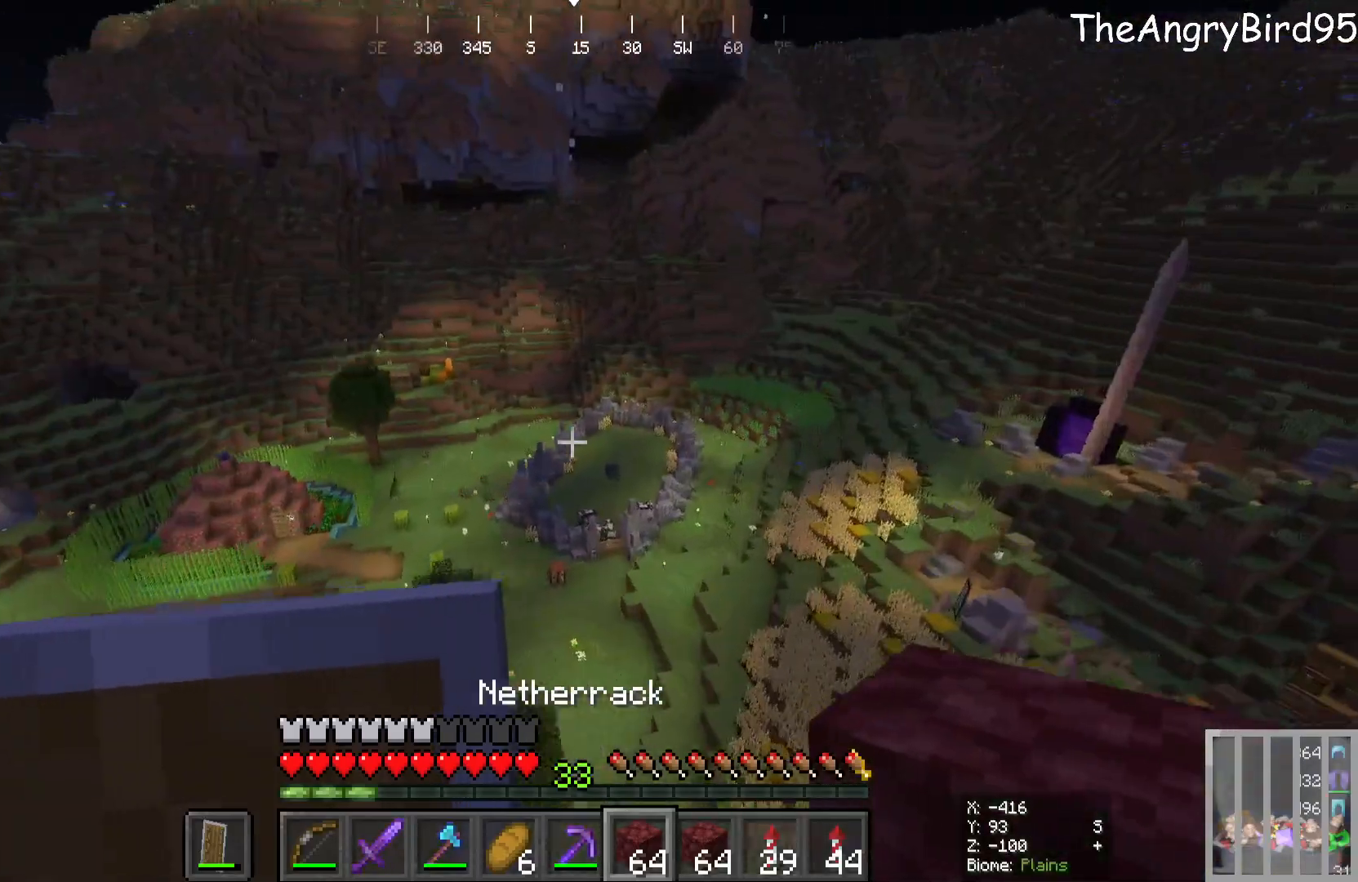
{"keys": ["w"], "mouse": [], "events": []}
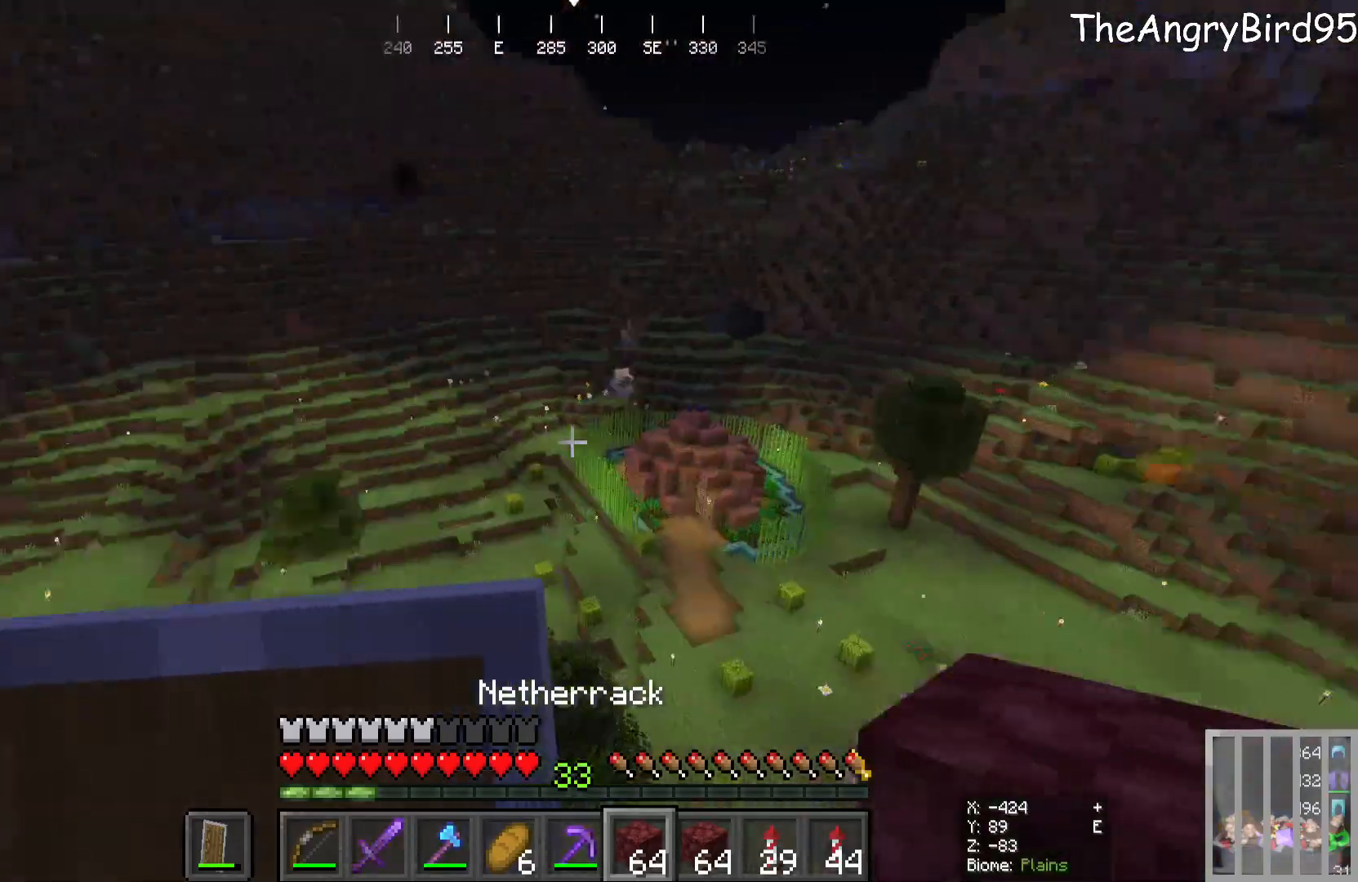
{"keys": ["w"], "mouse": [], "events": []}
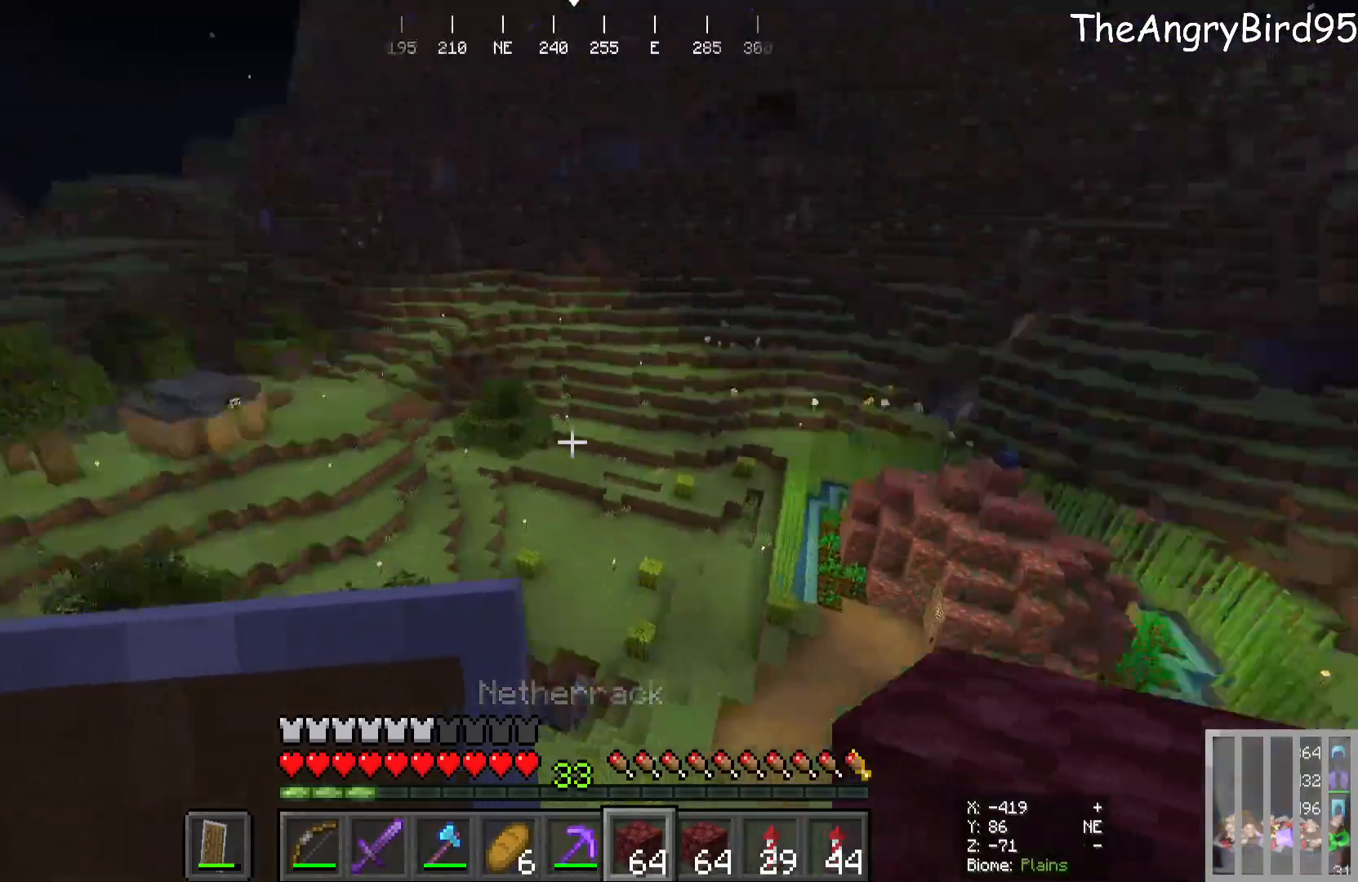
{"keys": ["w"], "mouse": [], "events": []}
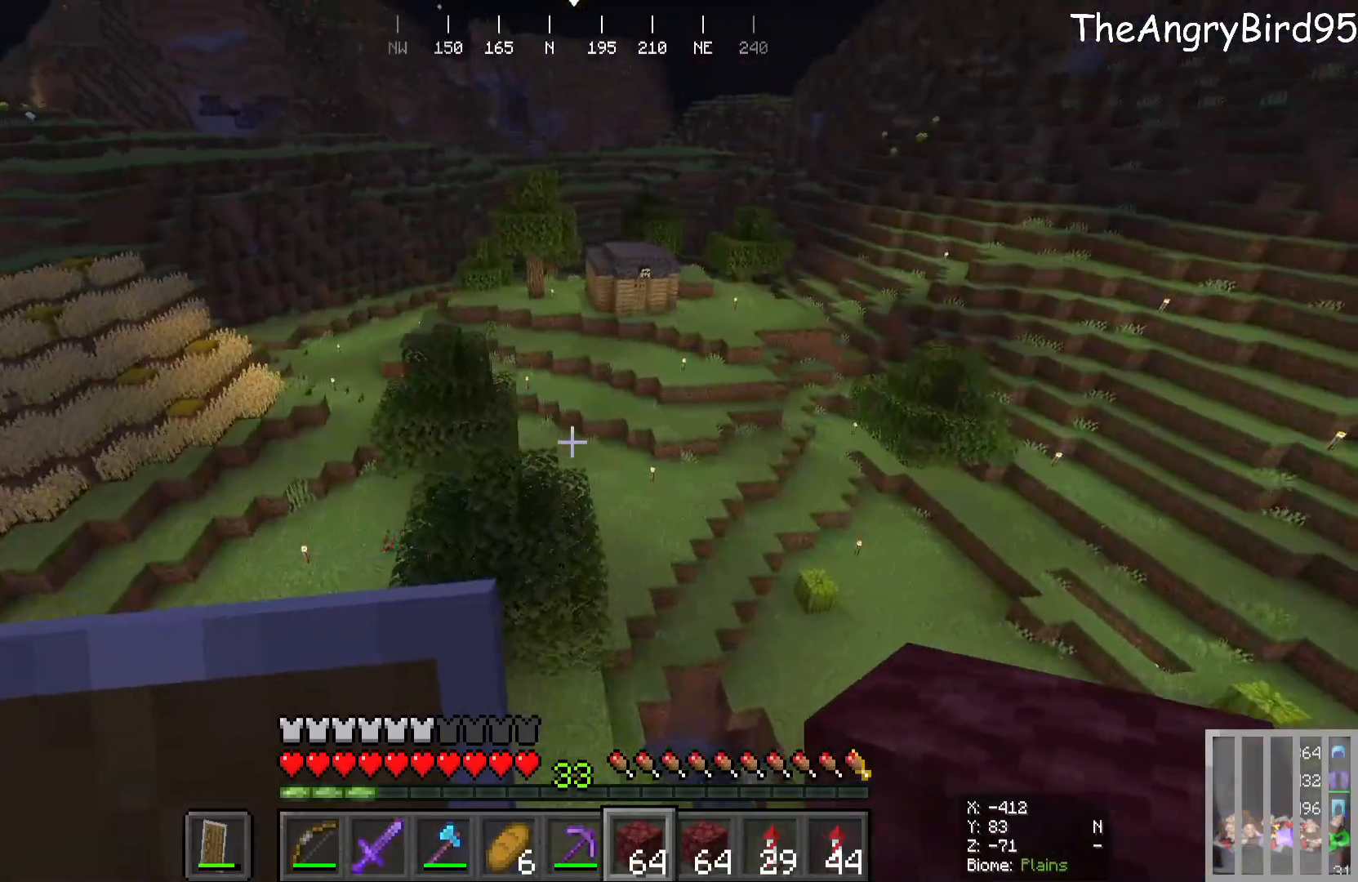
{"keys": ["w"], "mouse": [], "events": []}
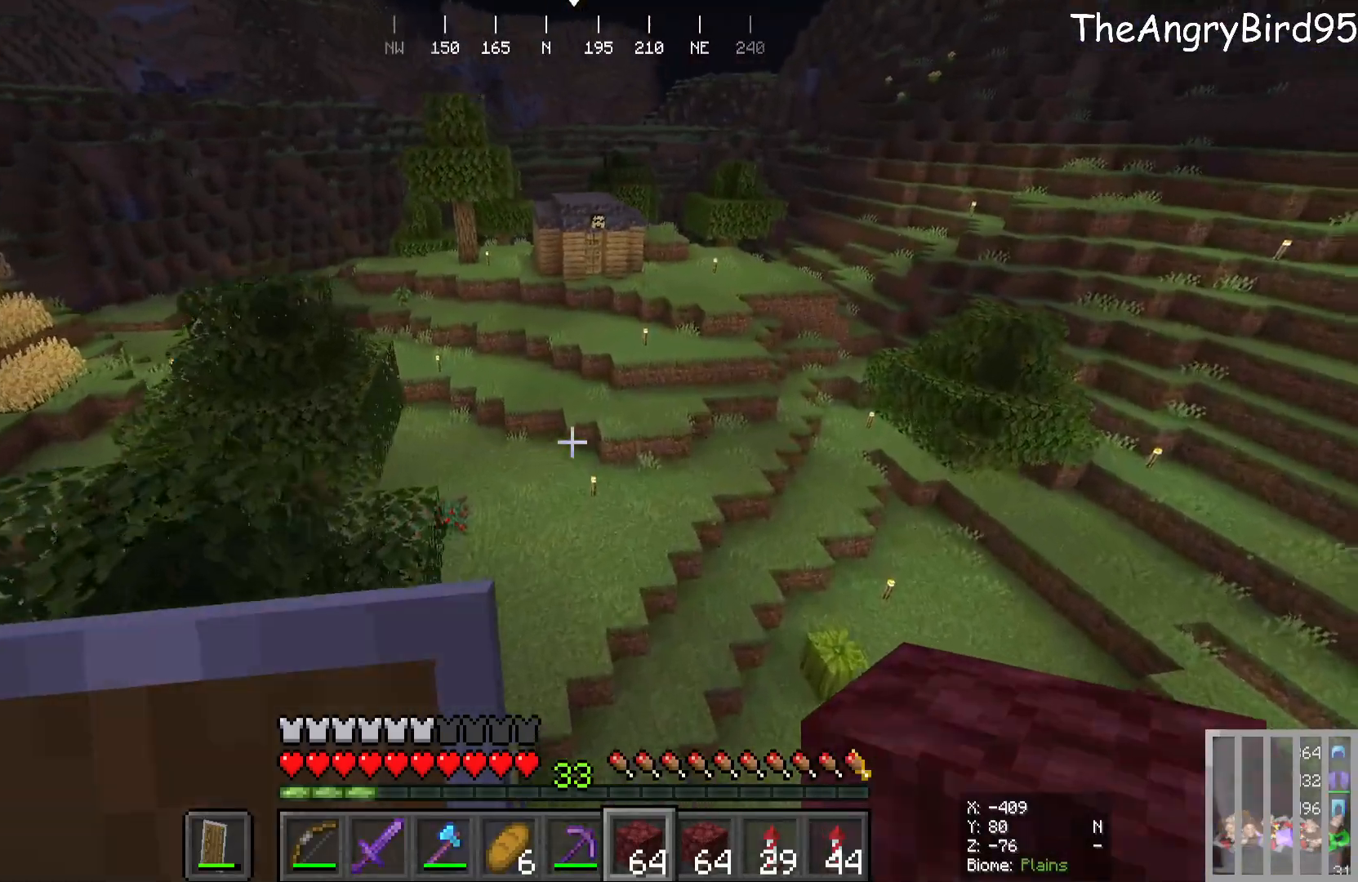
{"keys": ["w"], "mouse": [], "events": []}
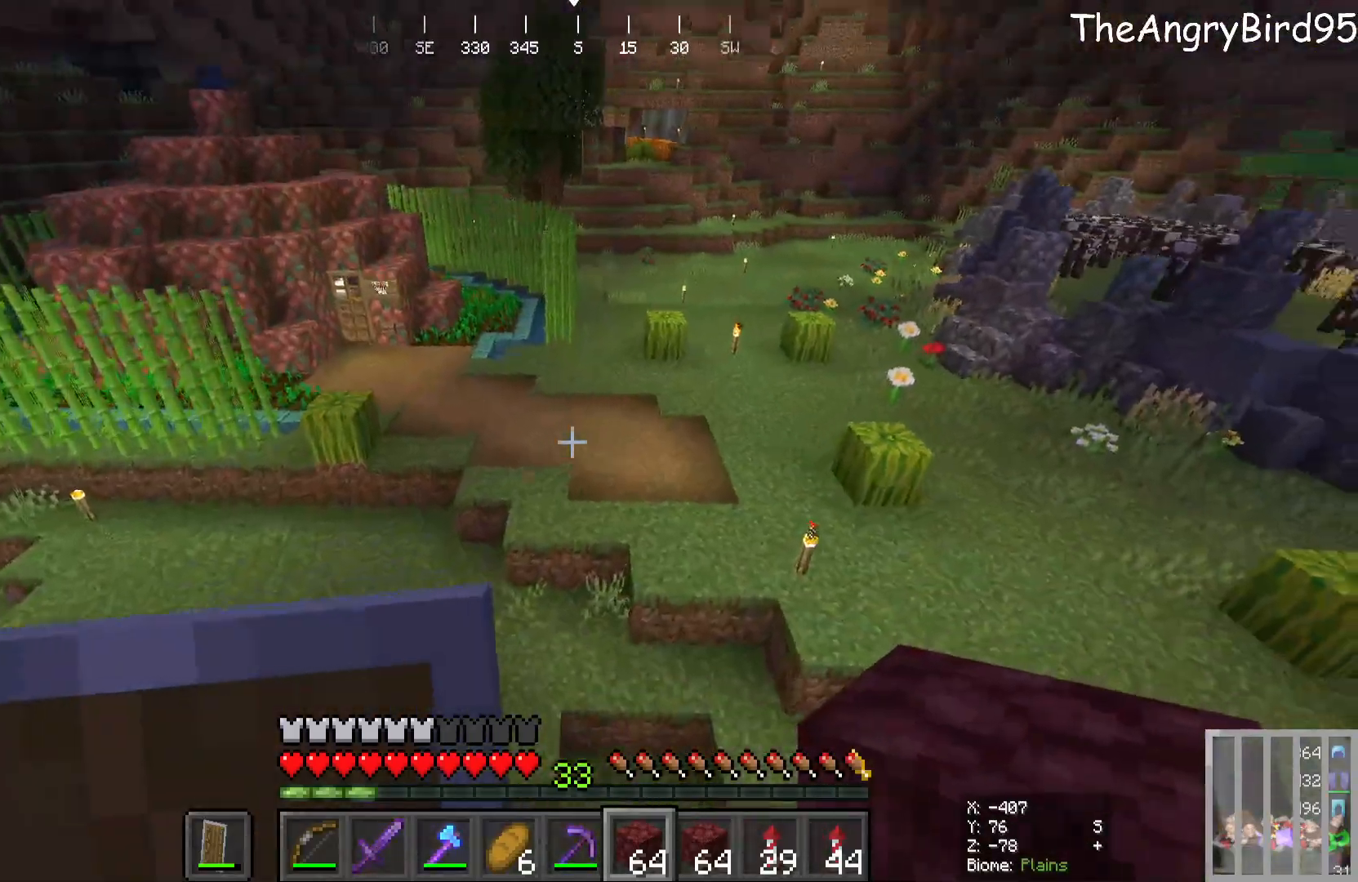
{"keys": ["w"], "mouse": [], "events": []}
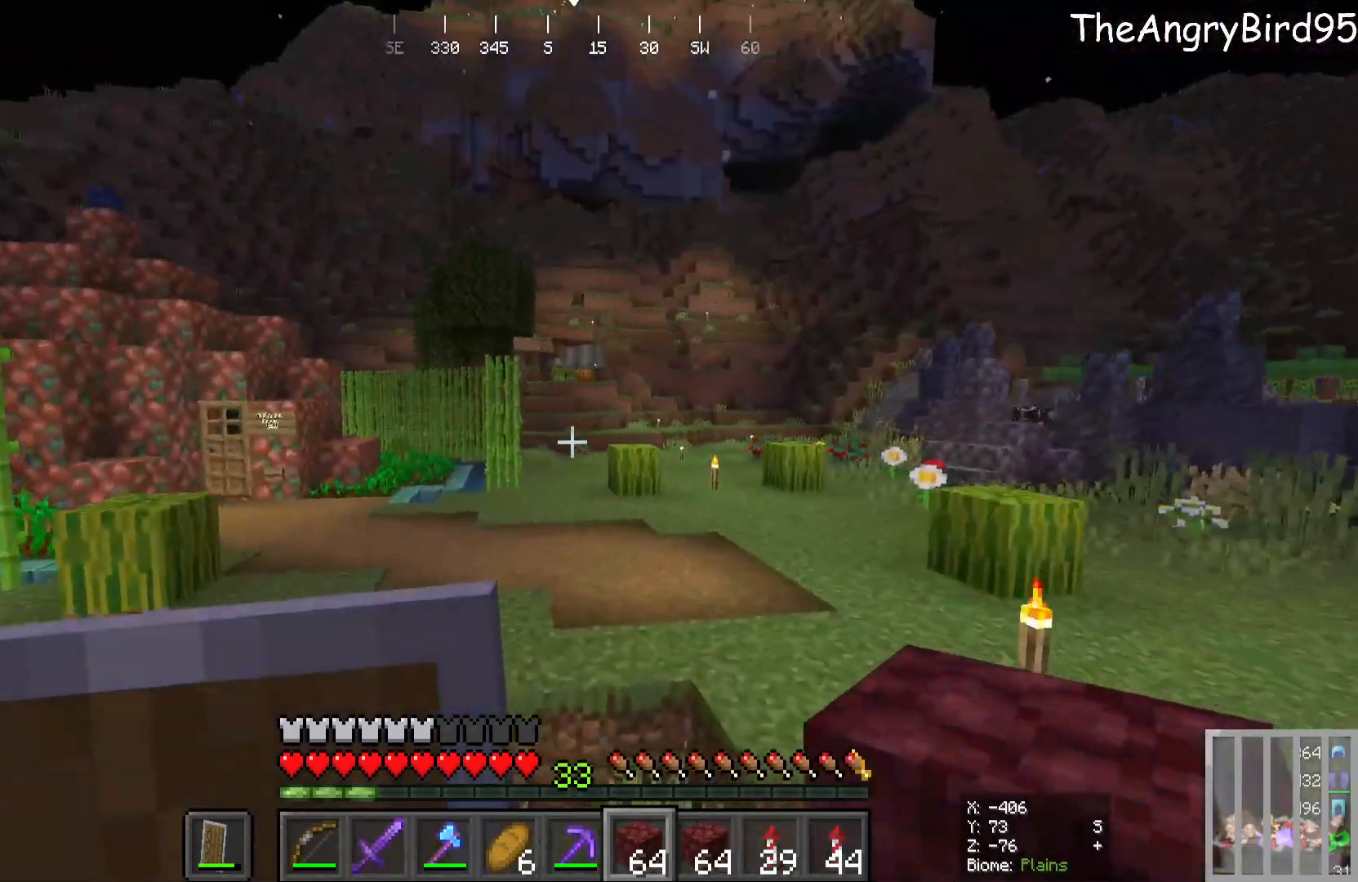
{"keys": ["w"], "mouse": [], "events": []}
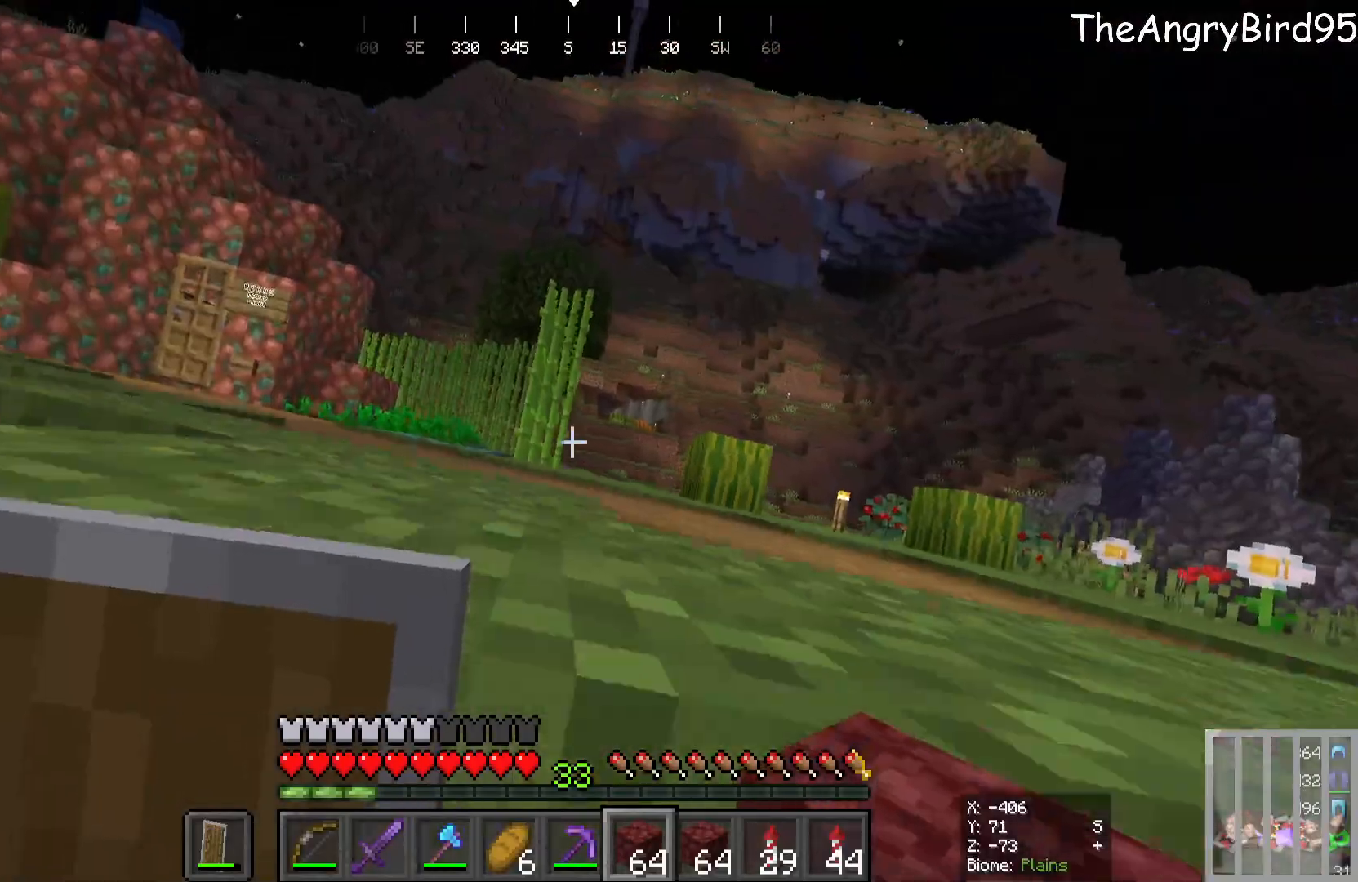
{"keys": ["w"], "mouse": [], "events": []}
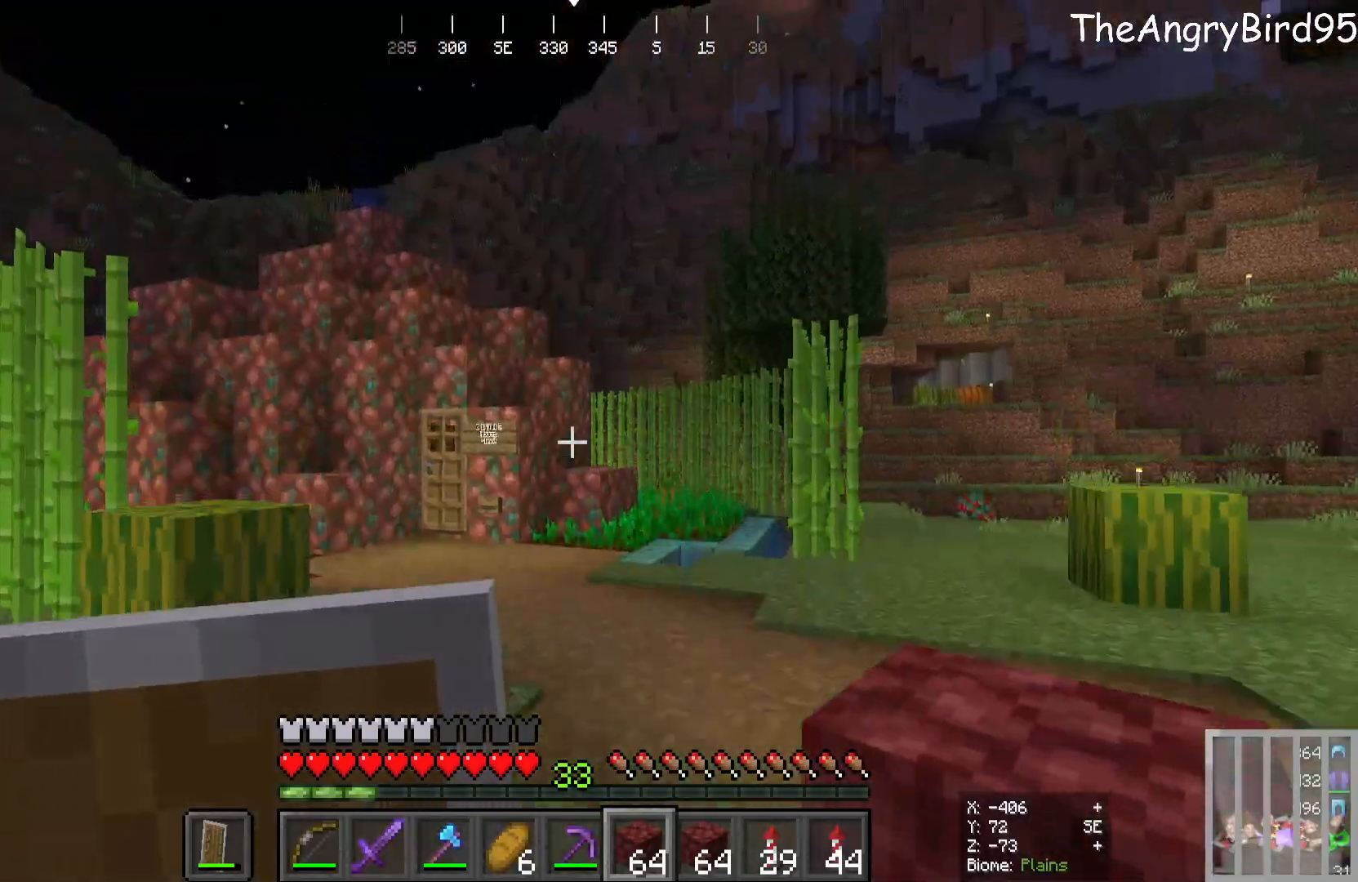
{"keys": ["w"], "mouse": [], "events": []}
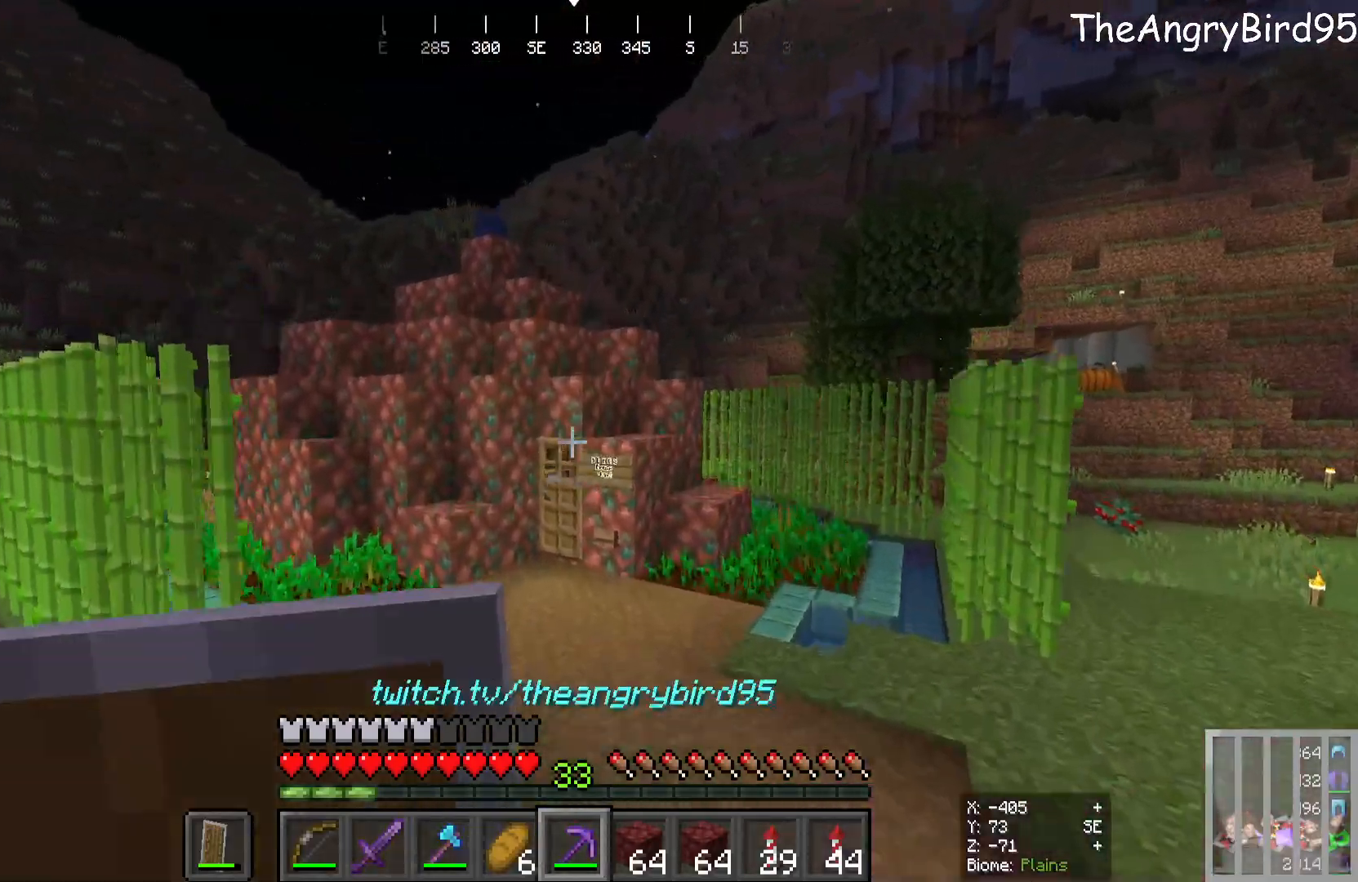
{"keys": ["w"], "mouse": [], "events": []}
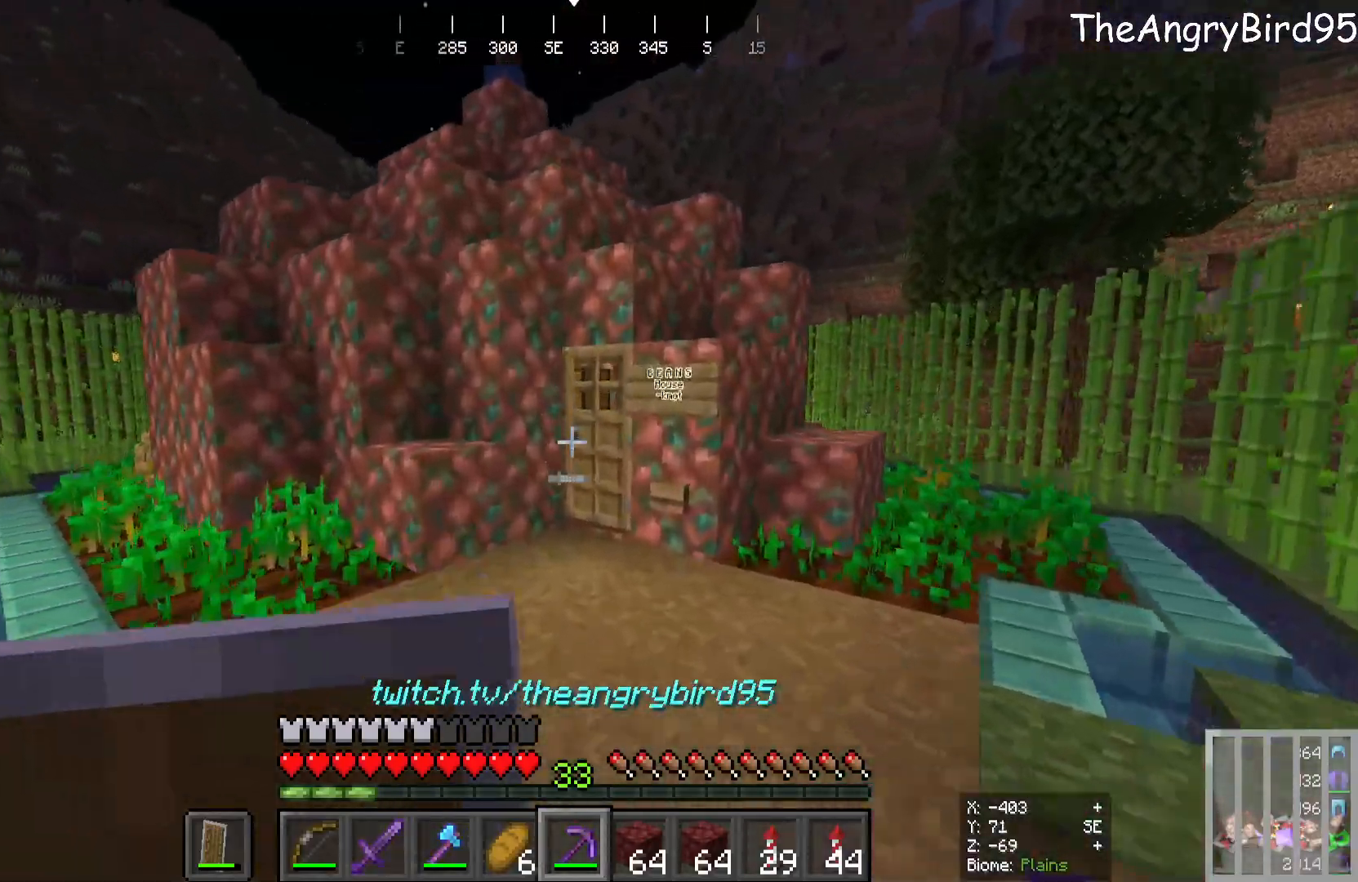
{"keys": ["w"], "mouse": ["right"], "events": [[383, "mouse_right", "down"]]}
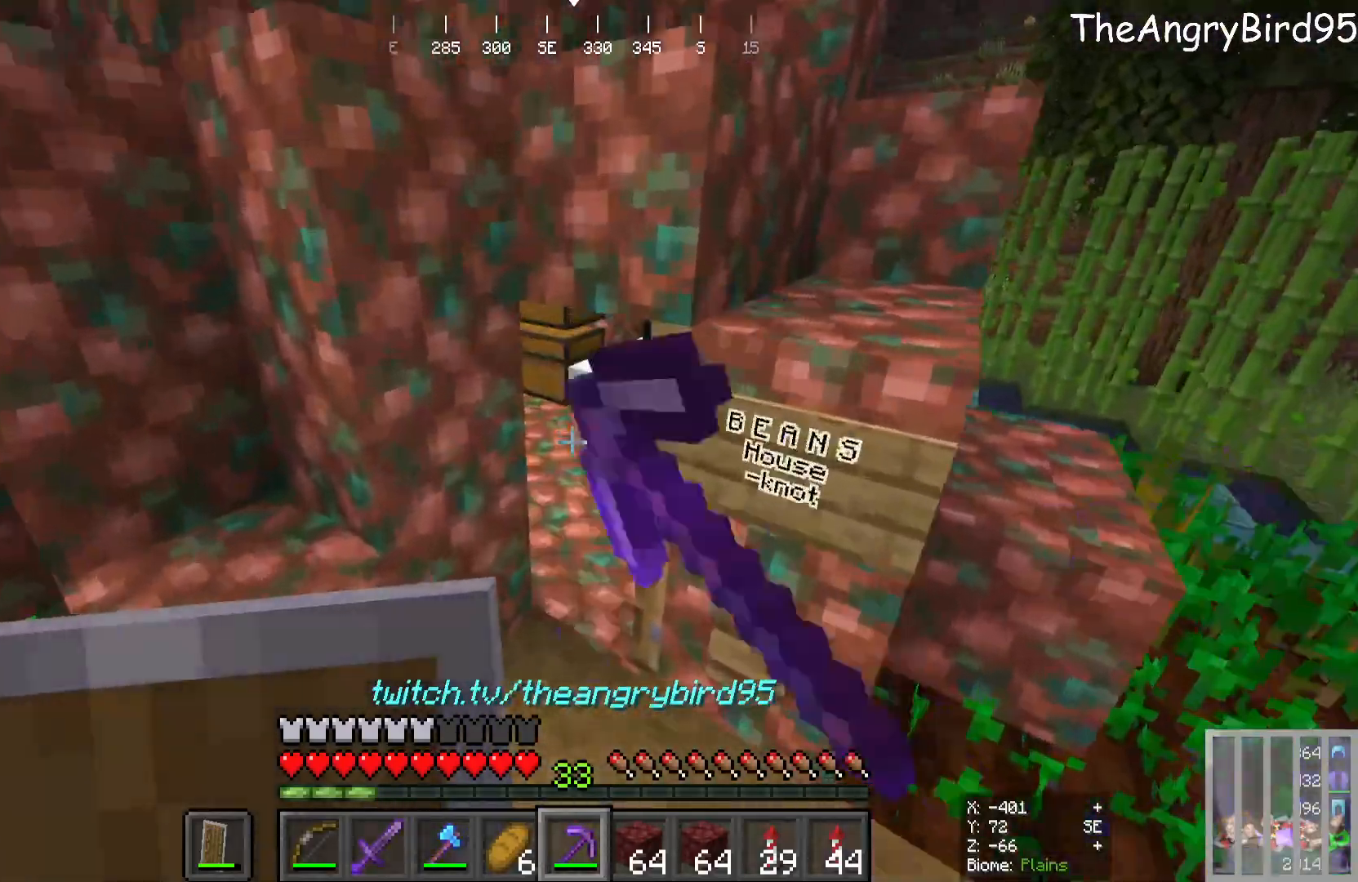
{"keys": ["a", "w"], "mouse": [], "events": [[150, "mouse_right", "up"], [366, "a", "down"]]}
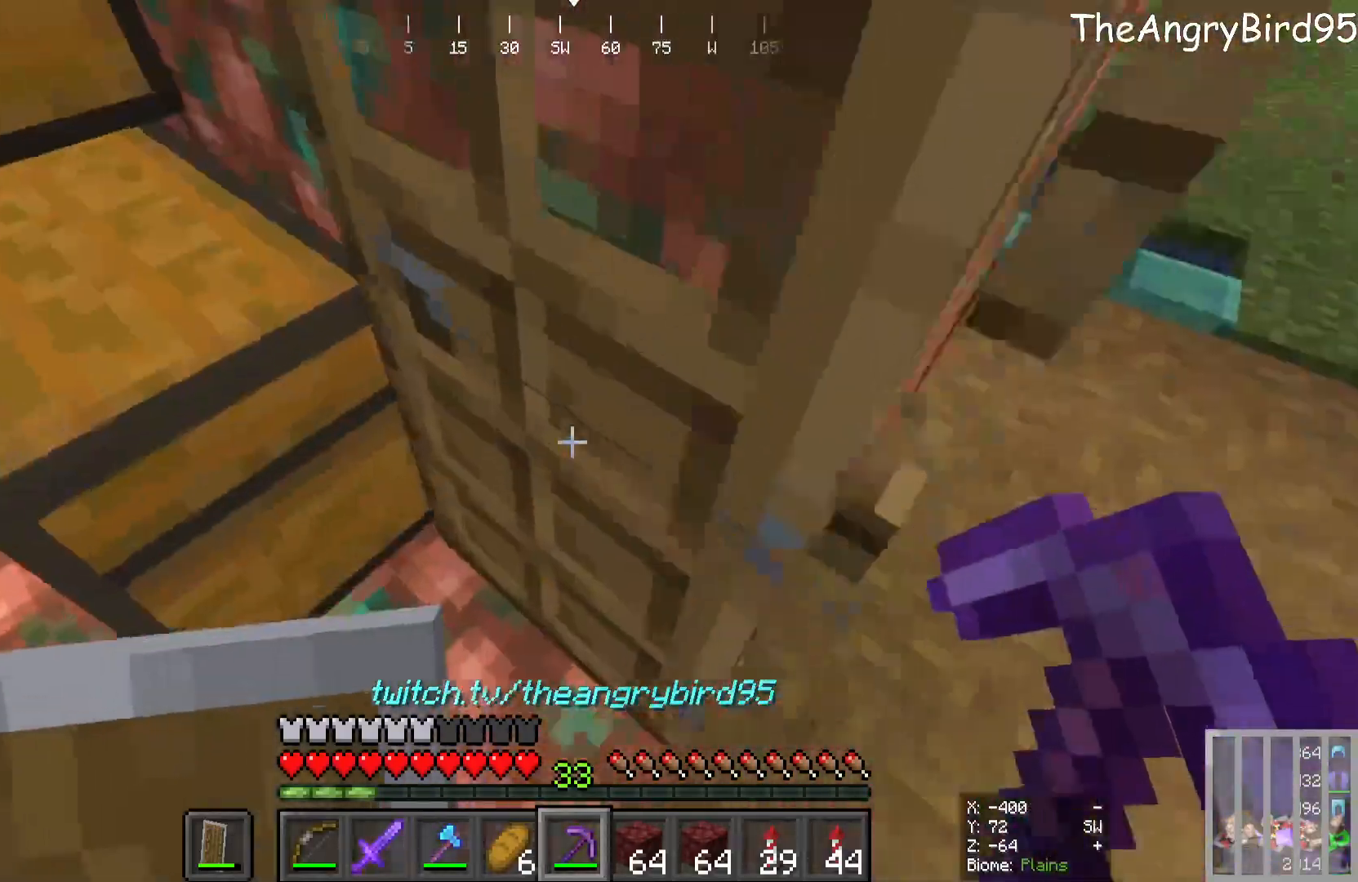
{"keys": [], "mouse": []}